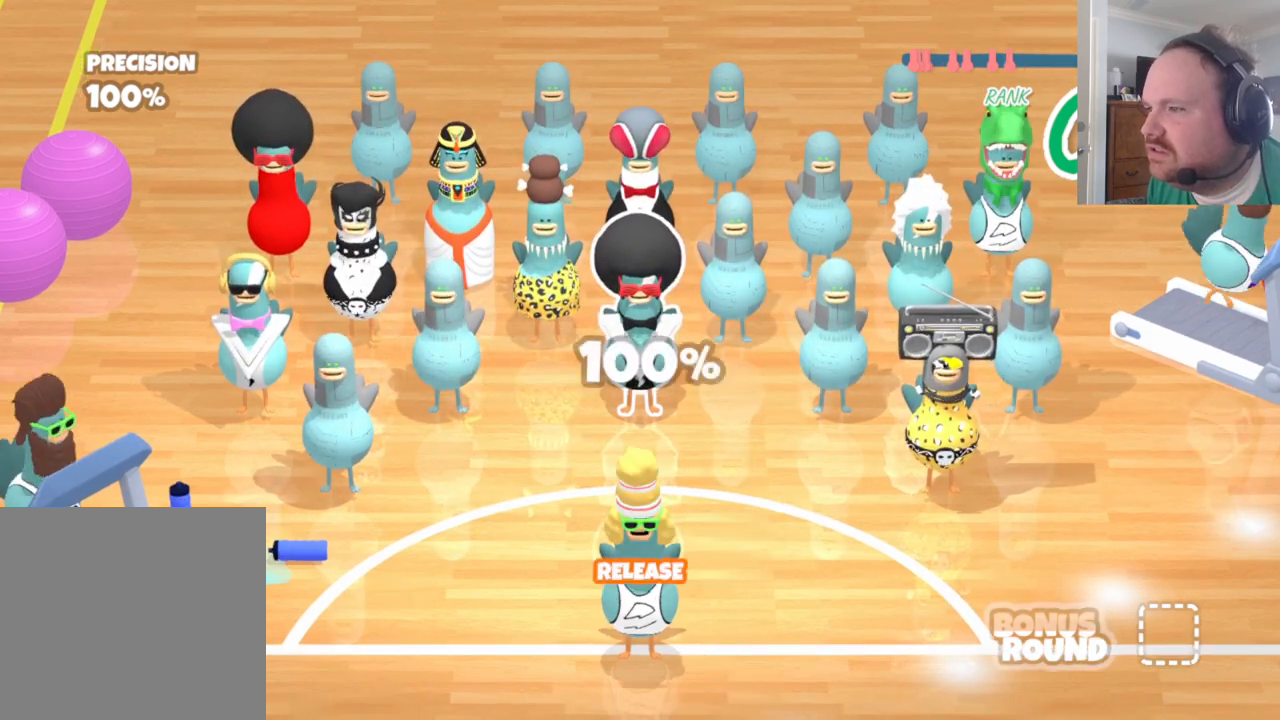
Gameplay with a controller (Xbox layout); each line is a JSON object with the inputs held at the frame after it. "events" lists button and stick changes between this image and that frame as [ms after this image, input, new state], when the widget could be followed in between.
{"buttons": [], "left_stick": "center", "right_stick": "center", "events": []}
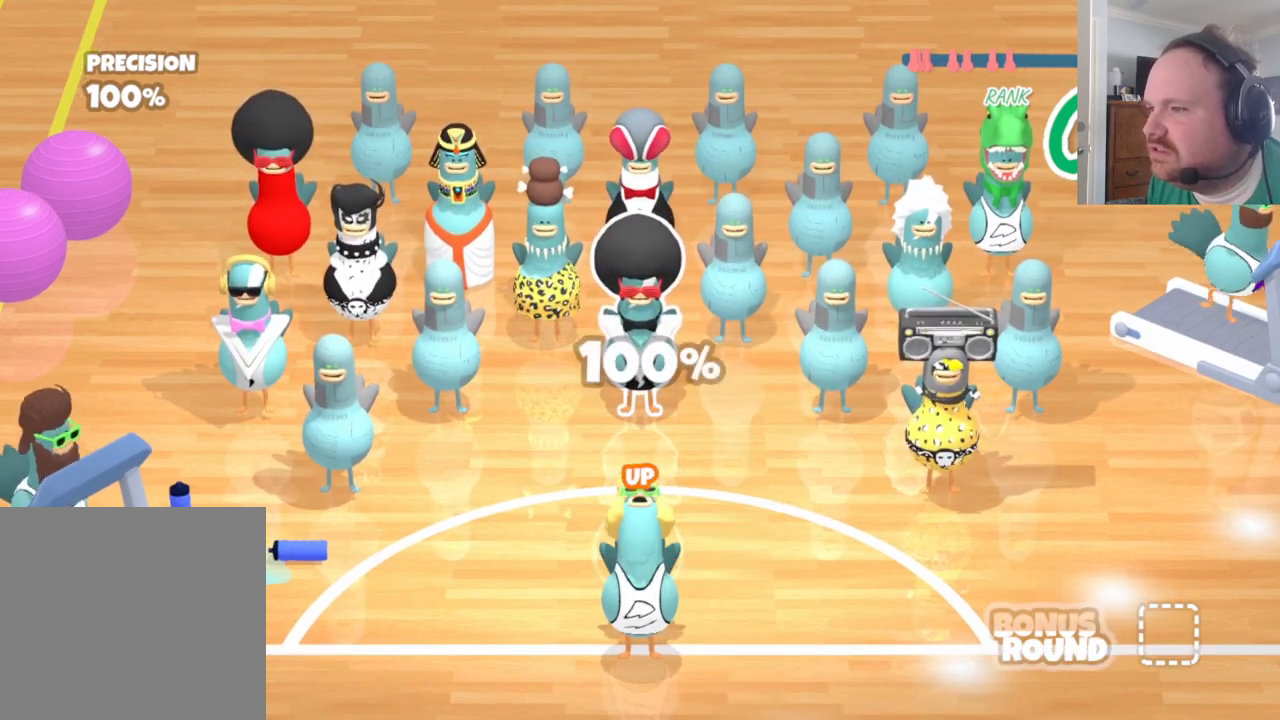
{"buttons": [], "left_stick": "center", "right_stick": "center", "events": []}
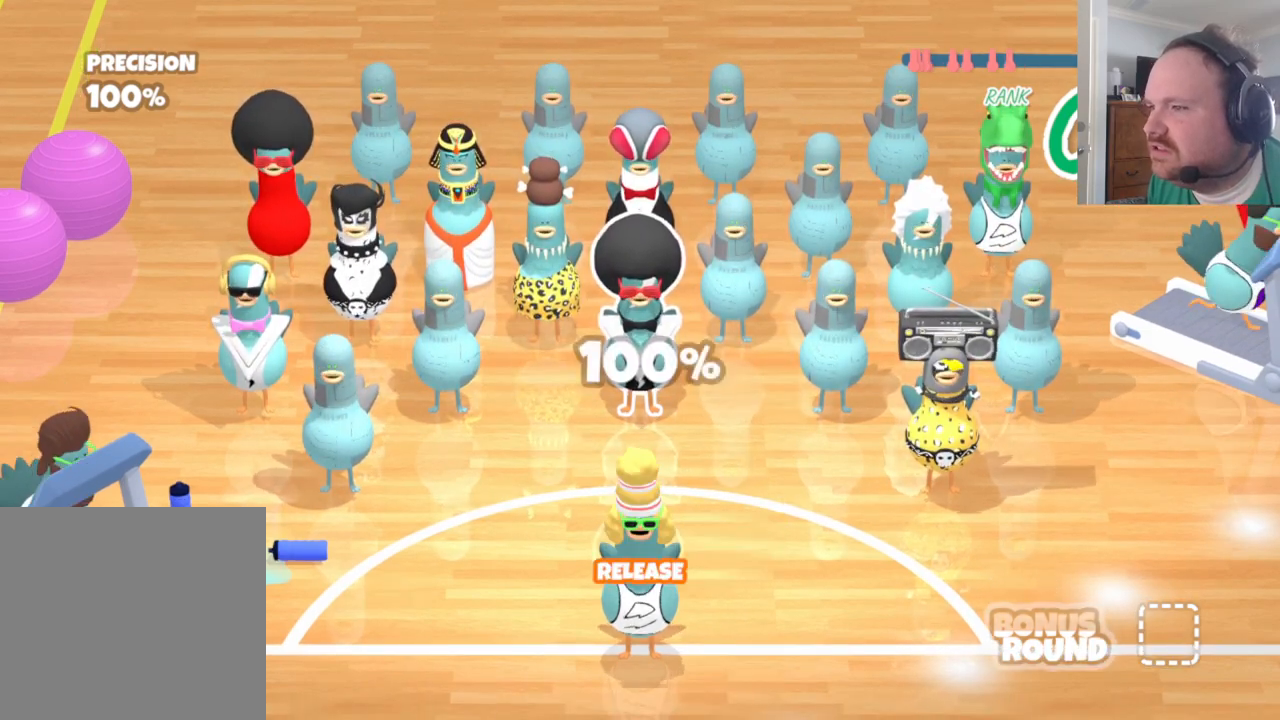
{"buttons": [], "left_stick": "center", "right_stick": "center", "events": []}
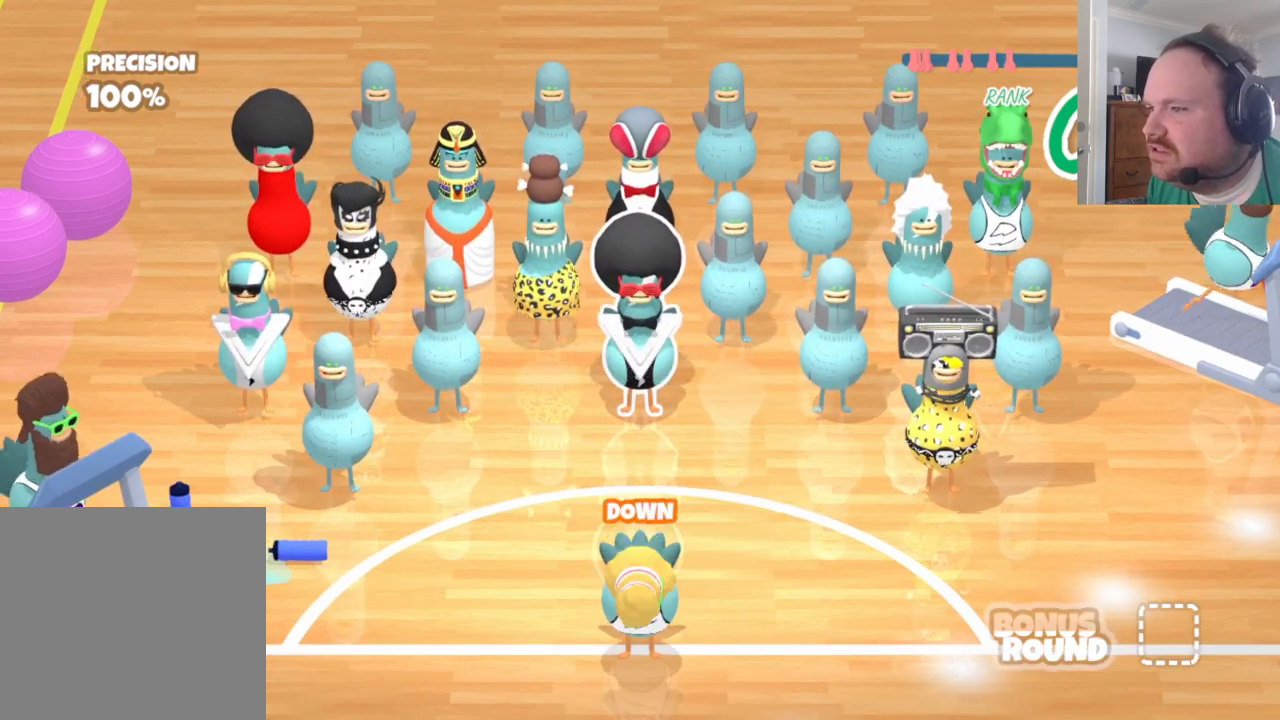
{"buttons": [], "left_stick": "center", "right_stick": "center", "events": []}
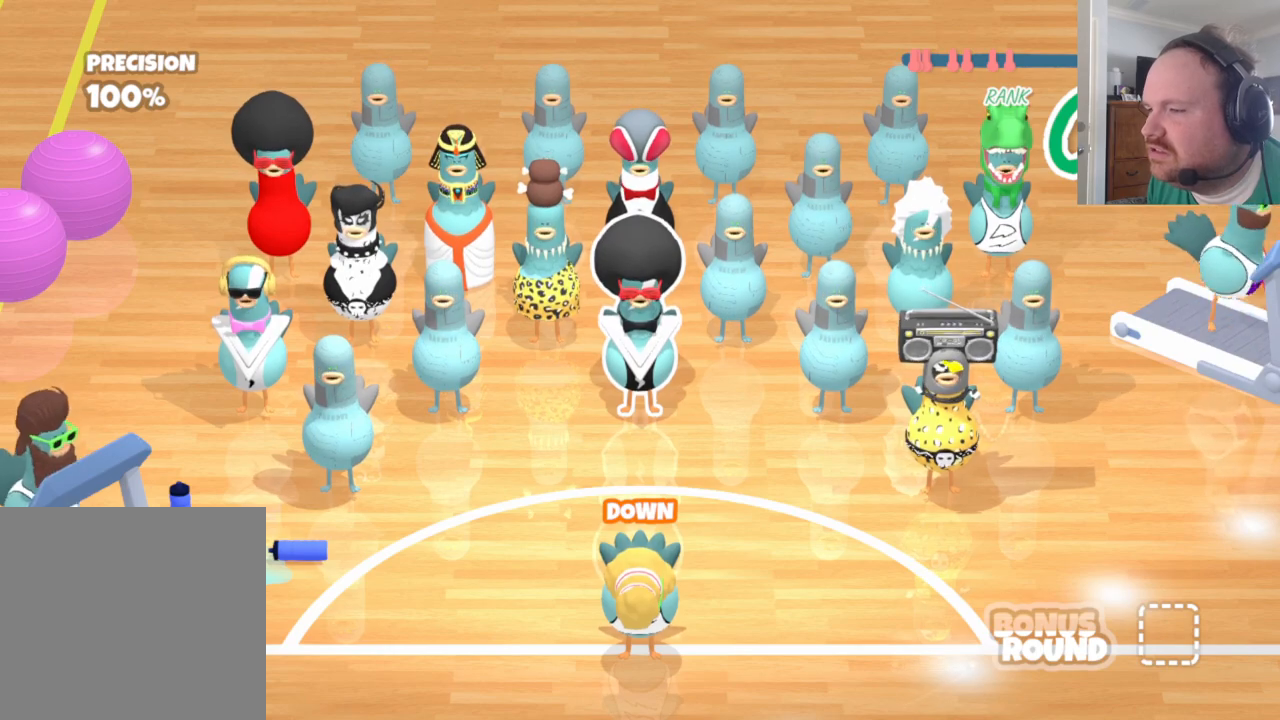
{"buttons": [], "left_stick": "center", "right_stick": "center", "events": []}
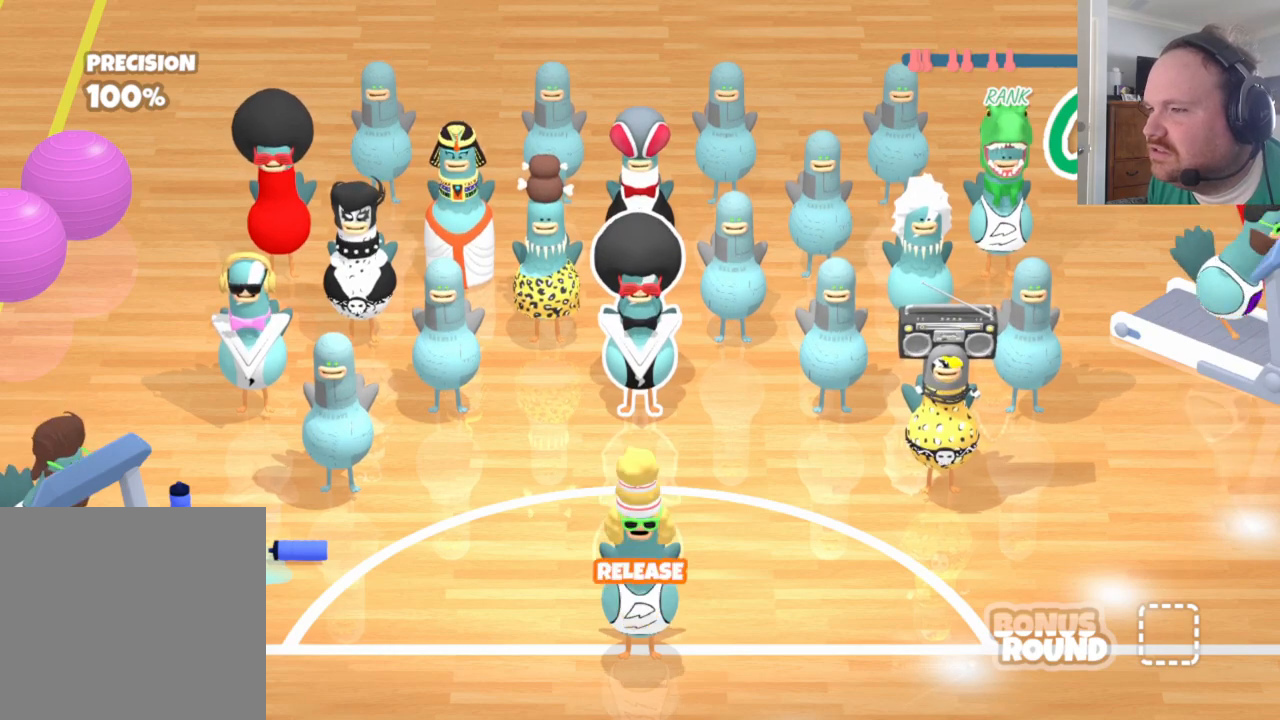
{"buttons": [], "left_stick": "center", "right_stick": "center", "events": []}
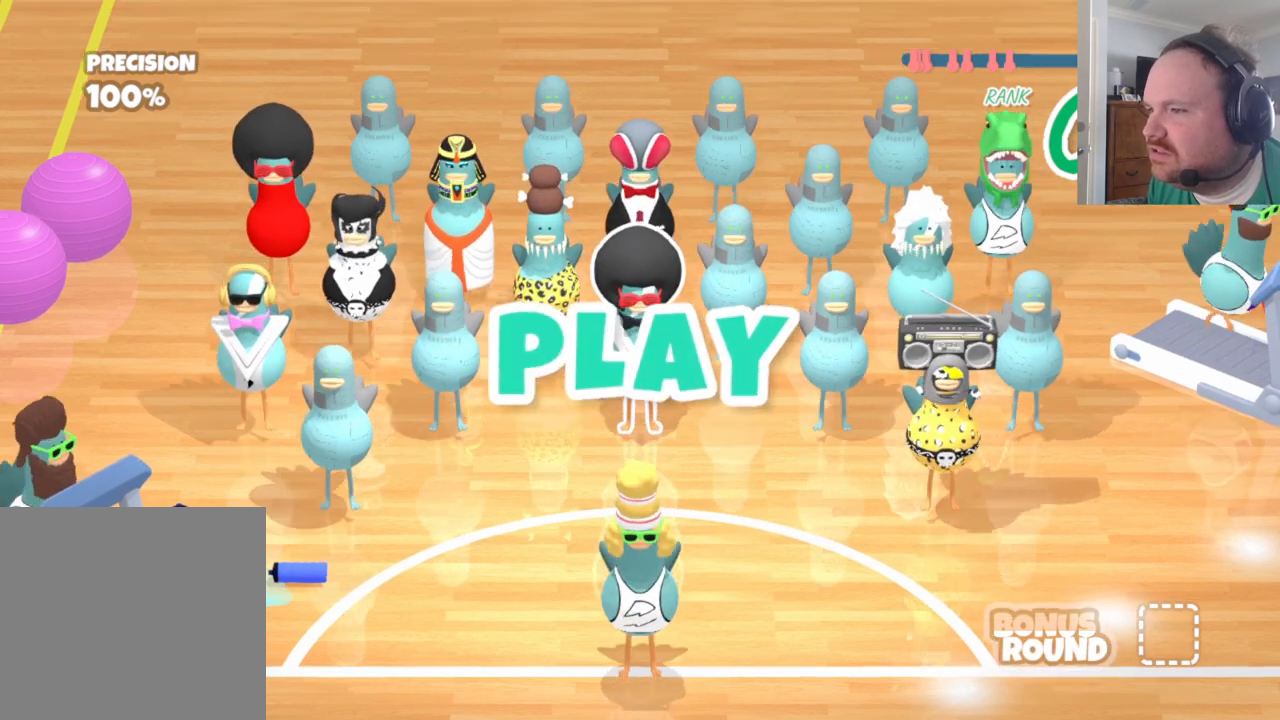
{"buttons": [], "left_stick": "right", "right_stick": "center", "events": [[350, "left_stick", "right"]]}
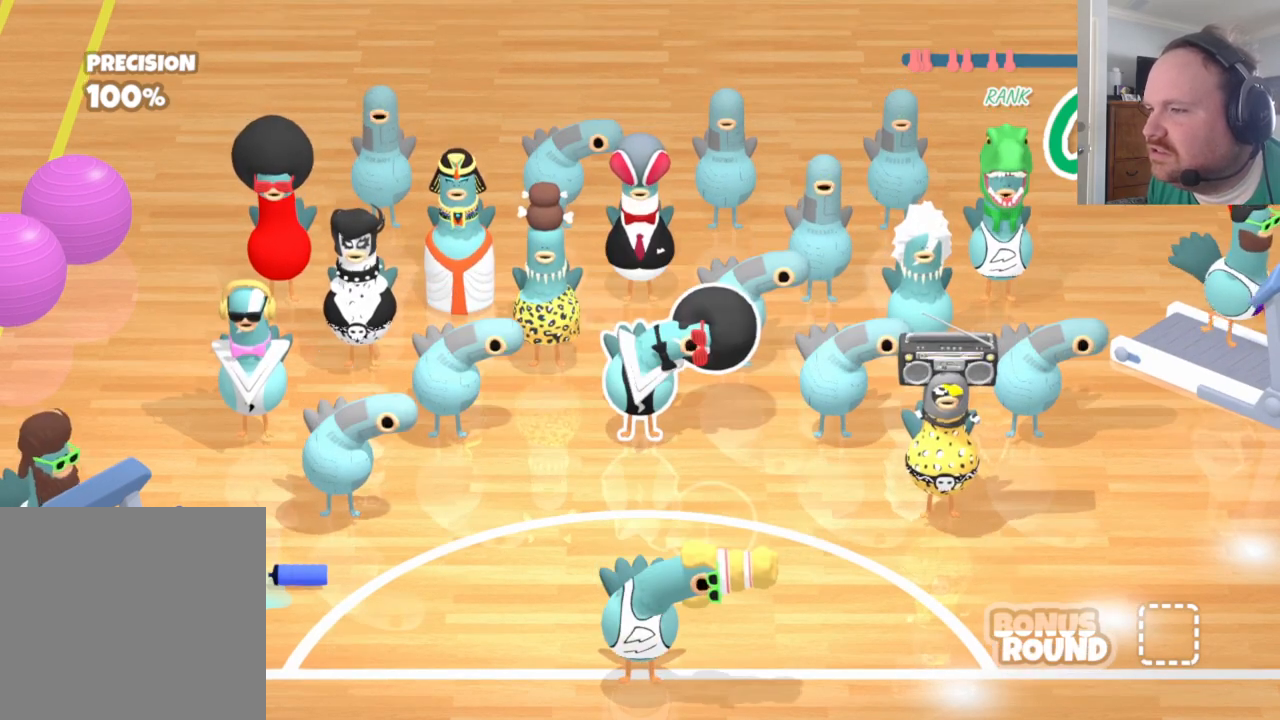
{"buttons": [], "left_stick": "center", "right_stick": "center", "events": [[450, "left_stick", "center"]]}
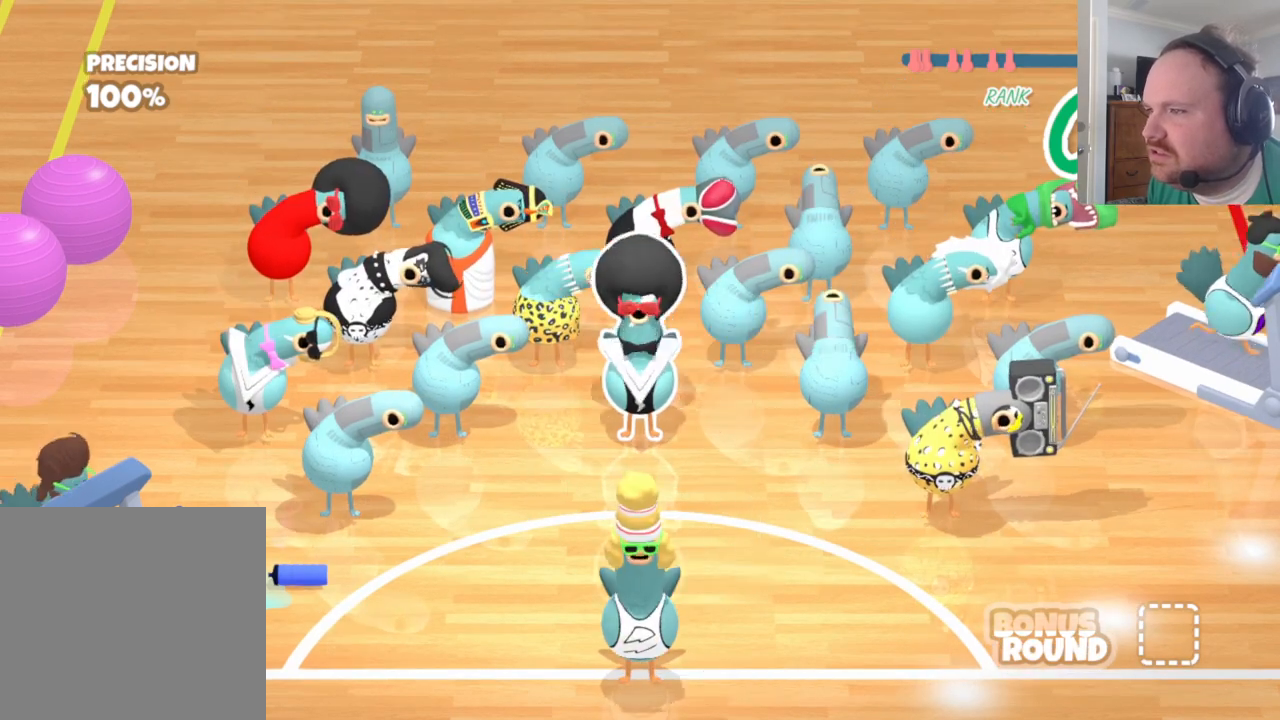
{"buttons": [], "left_stick": "up-right", "right_stick": "center", "events": [[283, "left_stick", "up-right"]]}
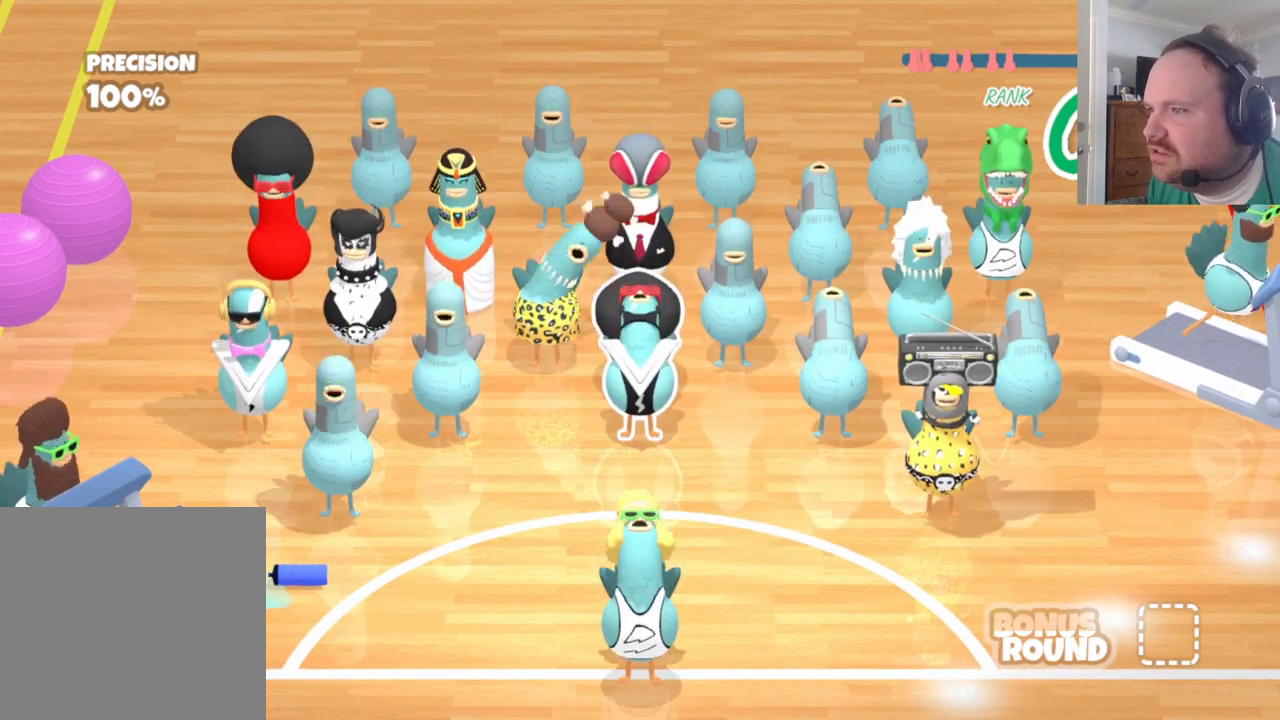
{"buttons": [], "left_stick": "center", "right_stick": "center", "events": [[400, "left_stick", "center"]]}
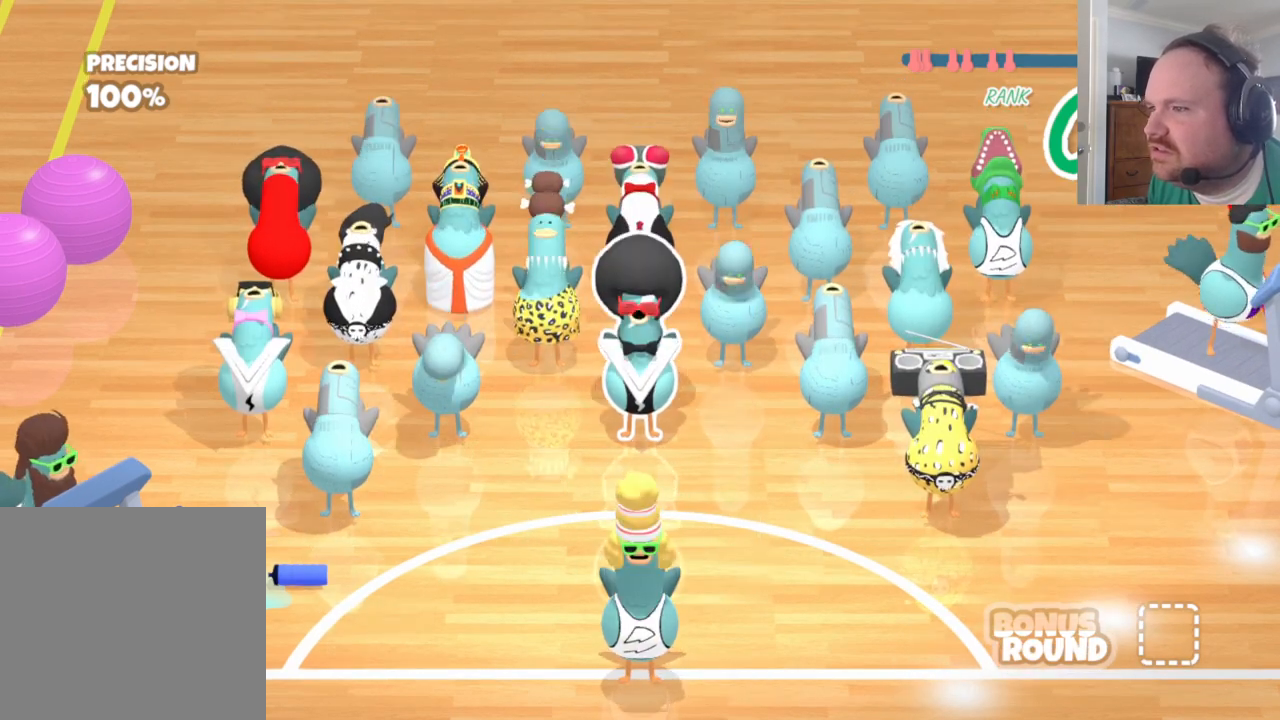
{"buttons": [], "left_stick": "down", "right_stick": "center", "events": [[317, "left_stick", "down"]]}
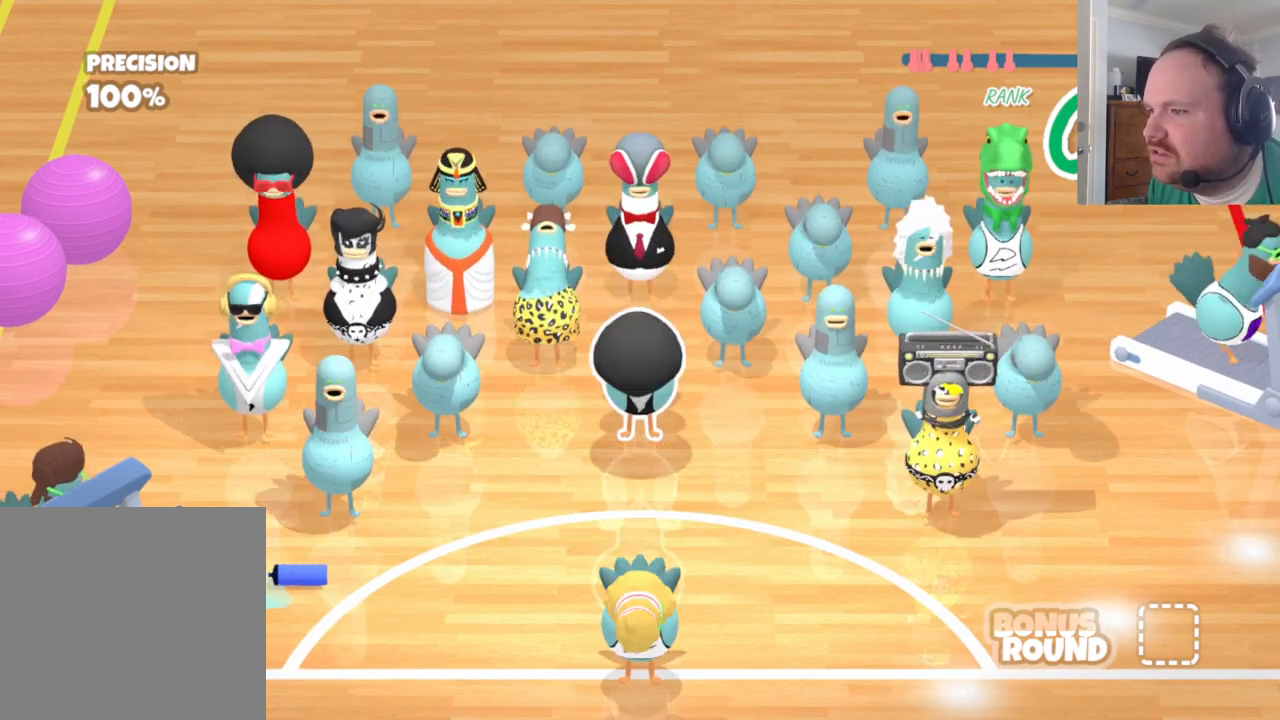
{"buttons": [], "left_stick": "down", "right_stick": "center", "events": []}
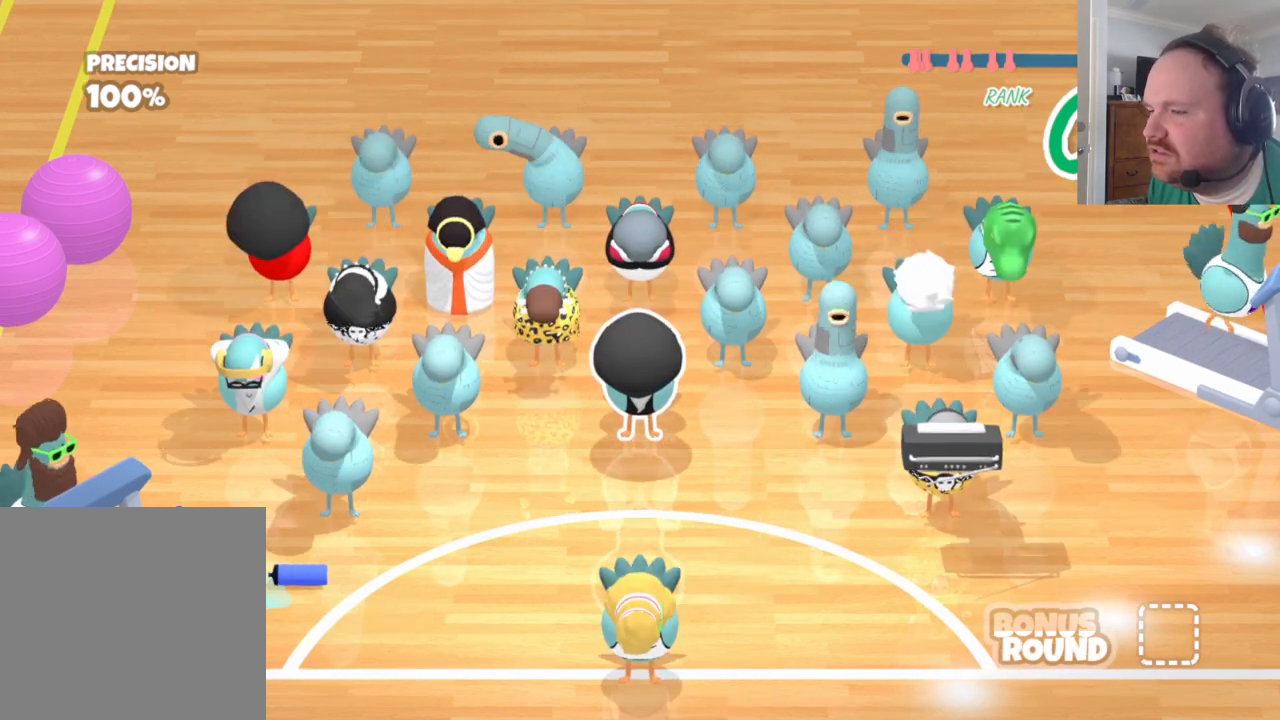
{"buttons": [], "left_stick": "center", "right_stick": "center", "events": [[433, "left_stick", "center"]]}
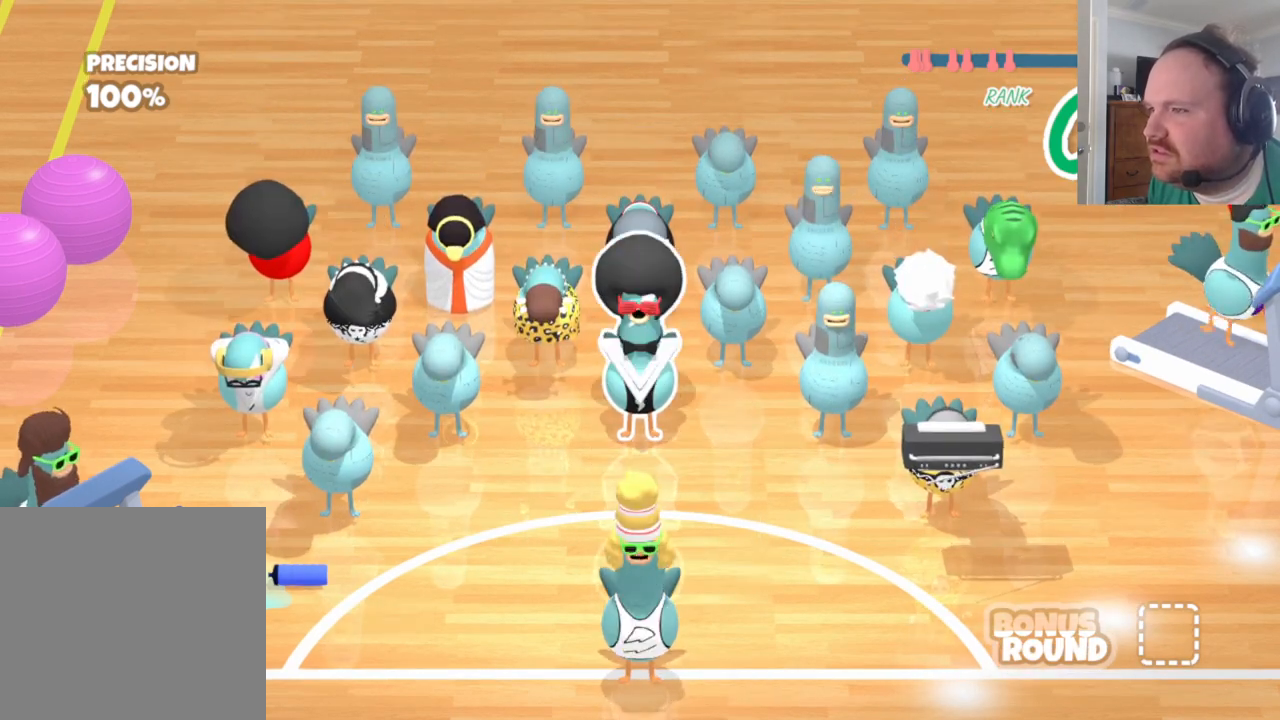
{"buttons": [], "left_stick": "center", "right_stick": "center", "events": []}
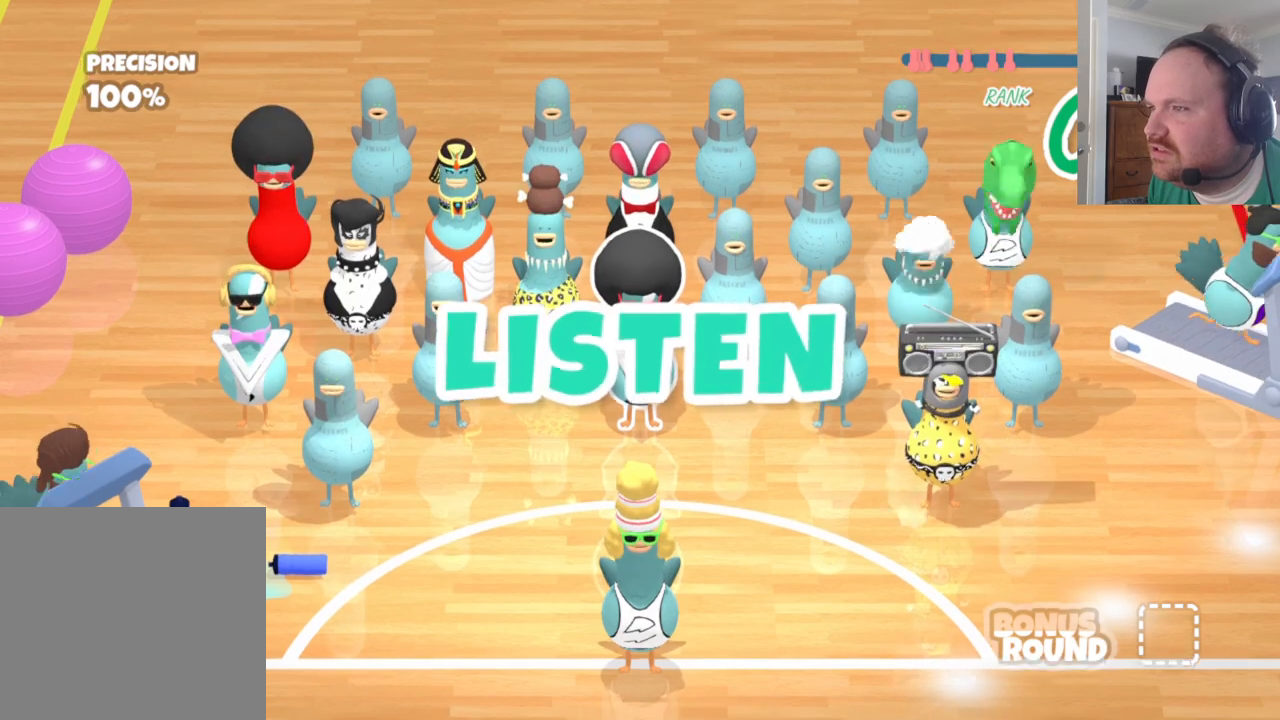
{"buttons": [], "left_stick": "center", "right_stick": "center", "events": []}
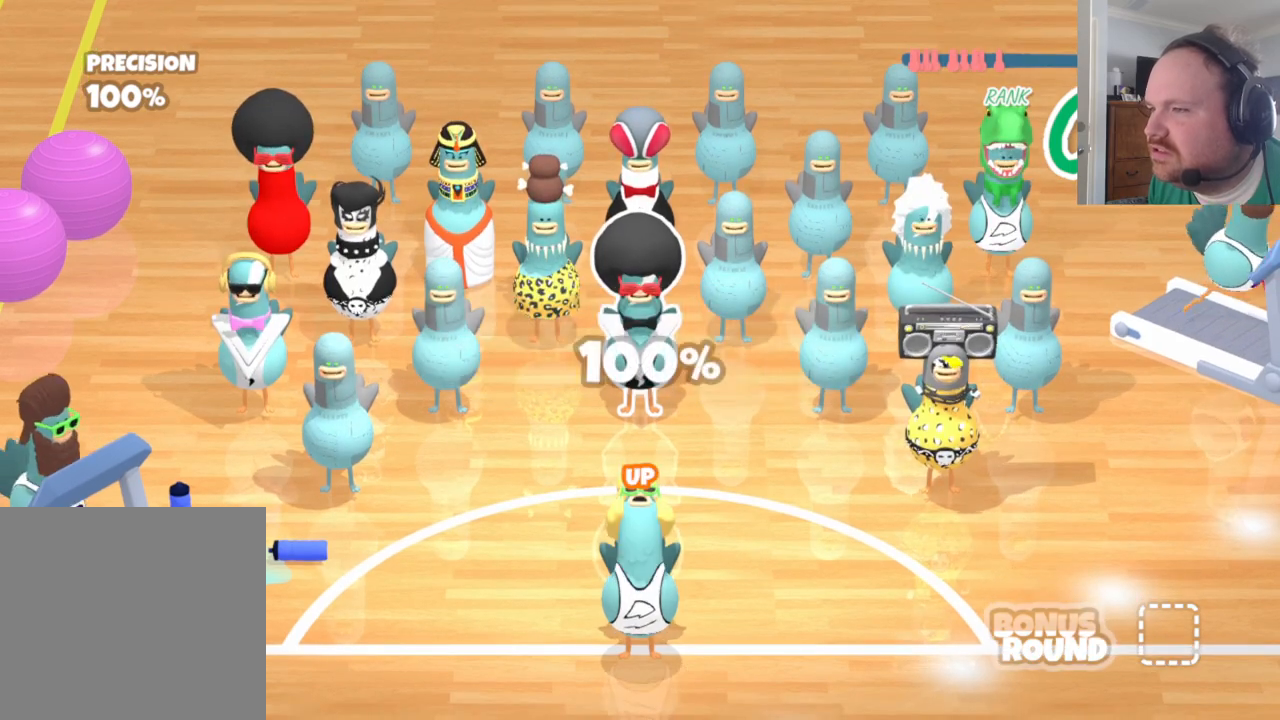
{"buttons": [], "left_stick": "center", "right_stick": "center", "events": []}
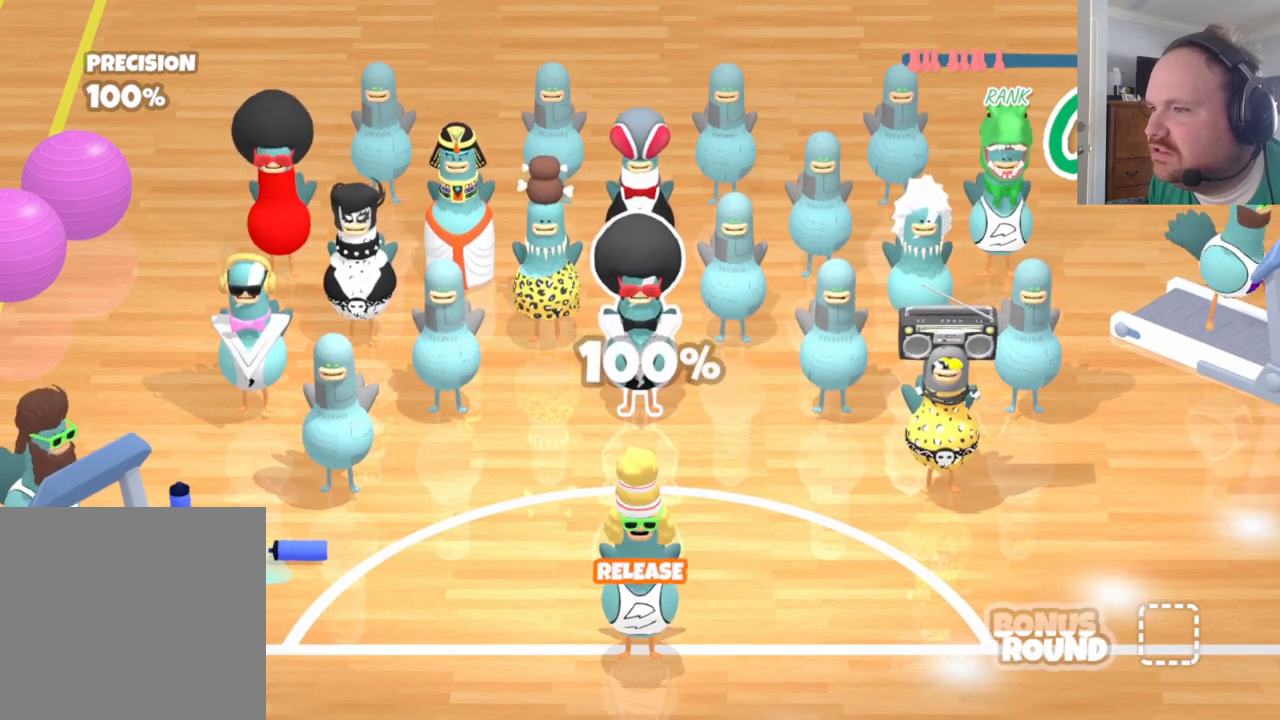
{"buttons": [], "left_stick": "center", "right_stick": "center", "events": []}
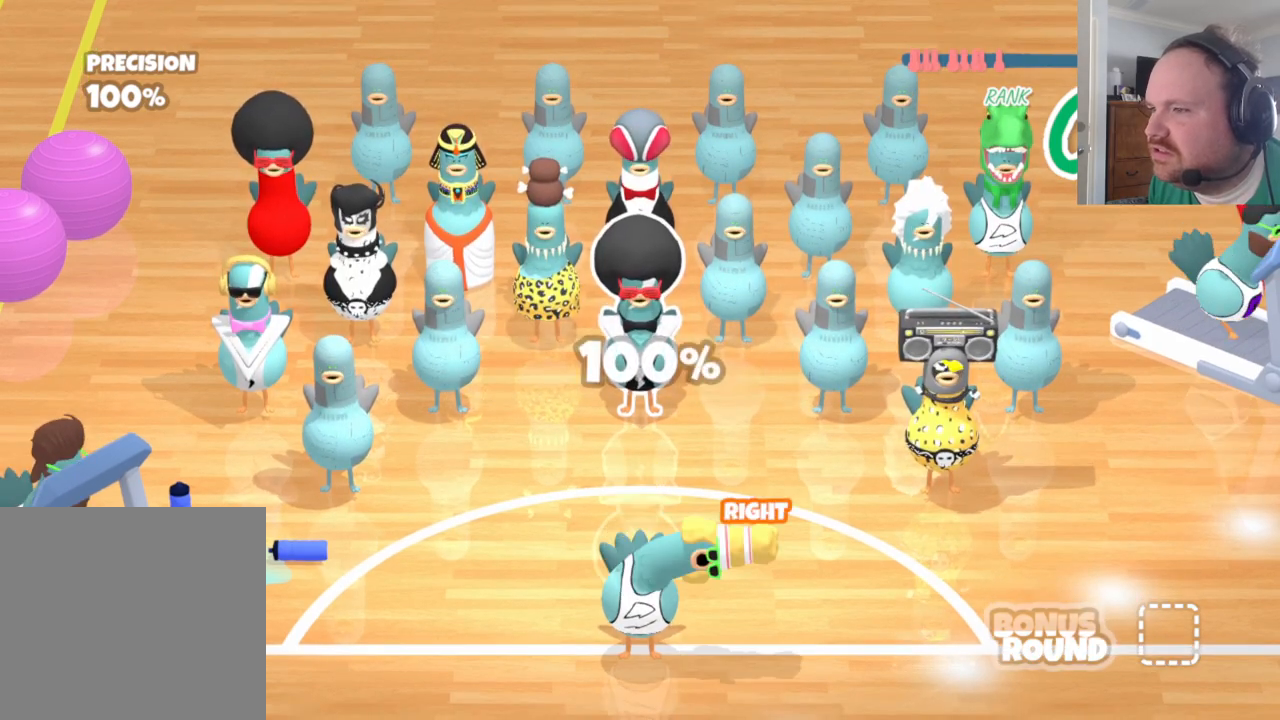
{"buttons": [], "left_stick": "center", "right_stick": "center", "events": []}
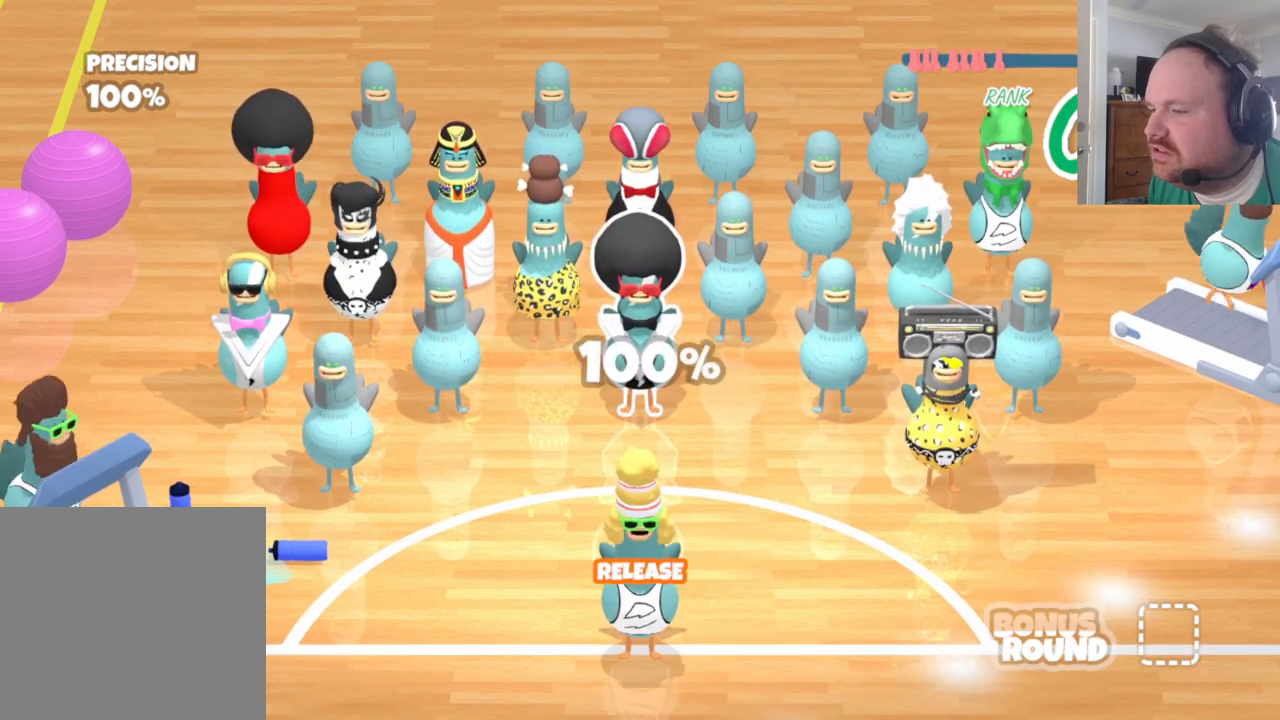
{"buttons": [], "left_stick": "center", "right_stick": "center", "events": []}
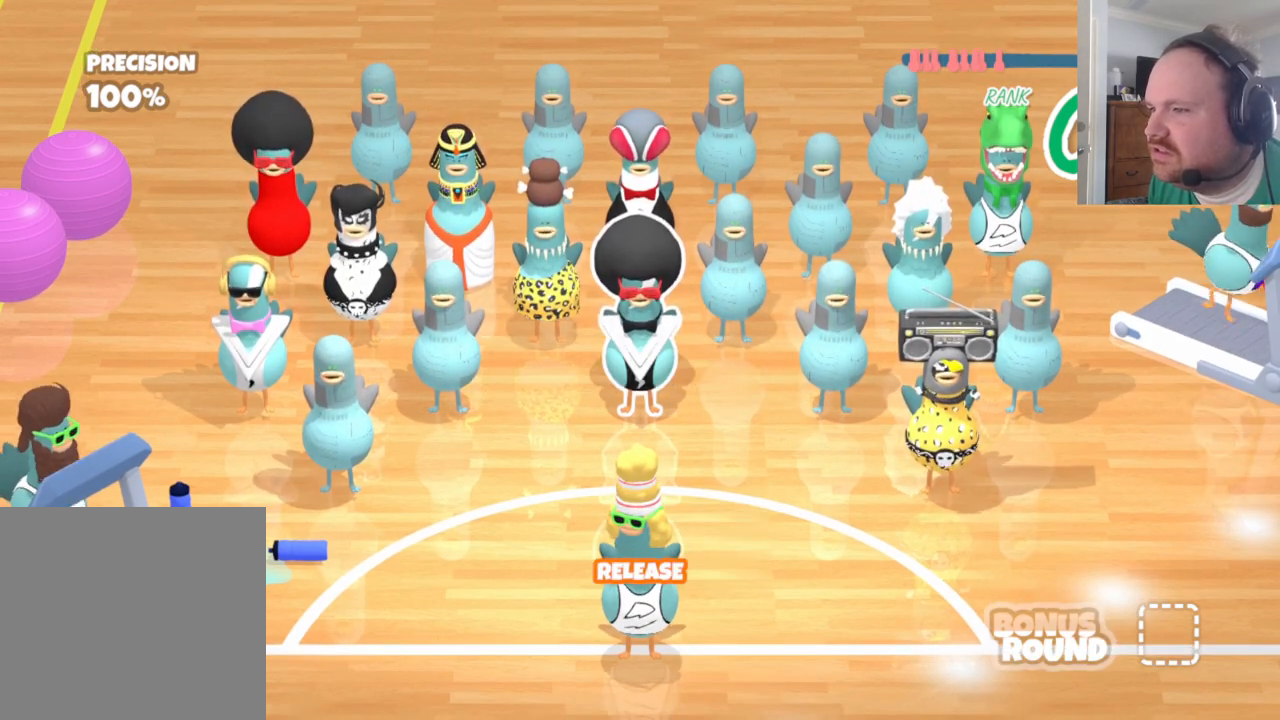
{"buttons": [], "left_stick": "center", "right_stick": "center", "events": []}
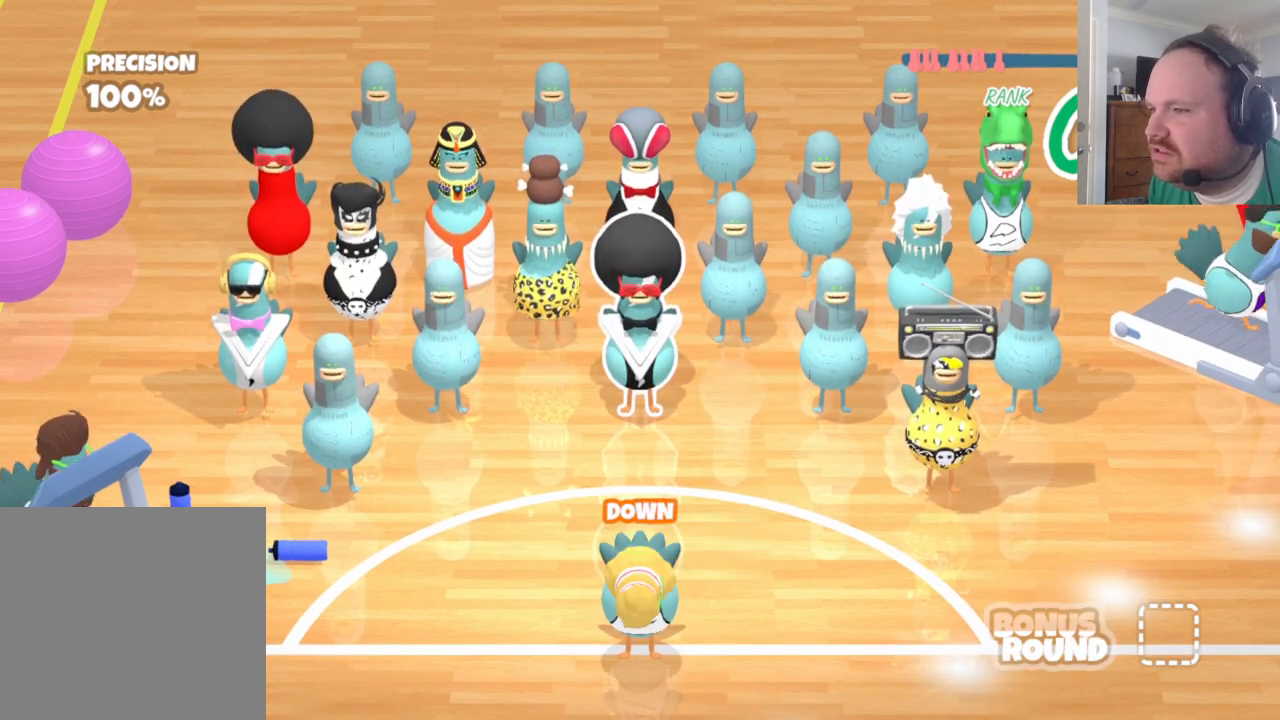
{"buttons": [], "left_stick": "center", "right_stick": "center", "events": []}
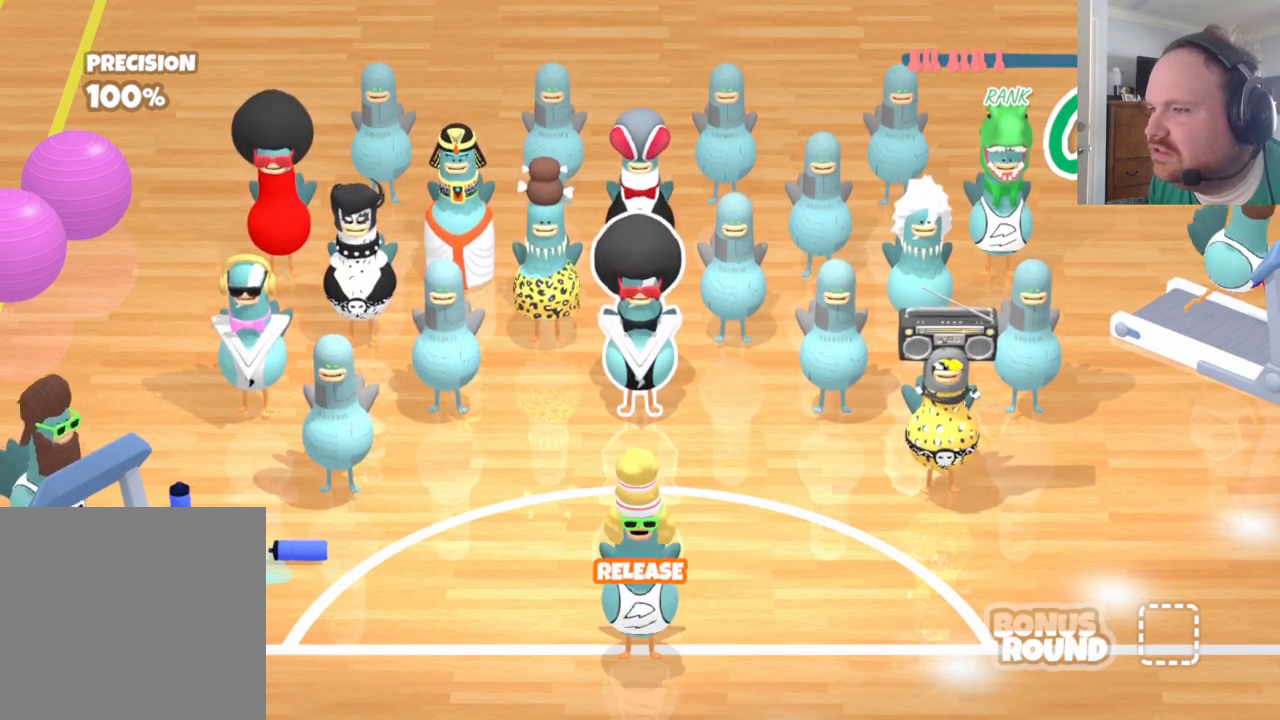
{"buttons": [], "left_stick": "center", "right_stick": "center", "events": []}
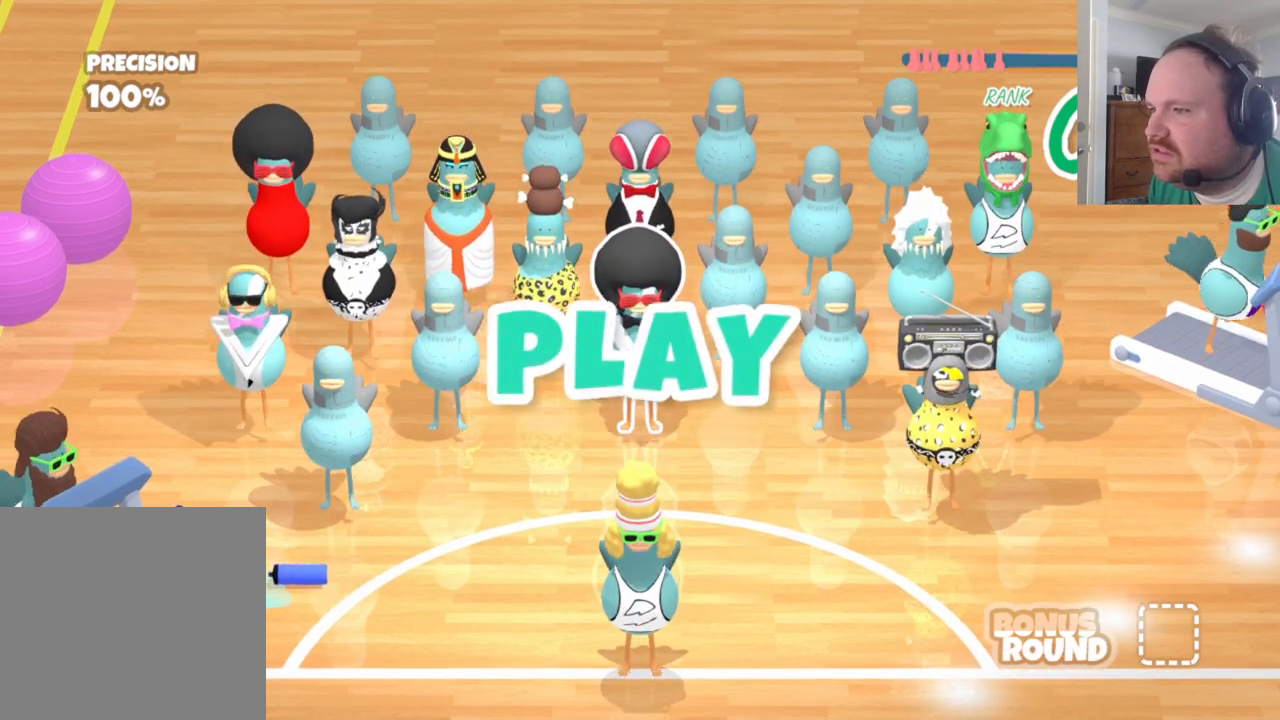
{"buttons": [], "left_stick": "up", "right_stick": "center", "events": [[333, "left_stick", "up"]]}
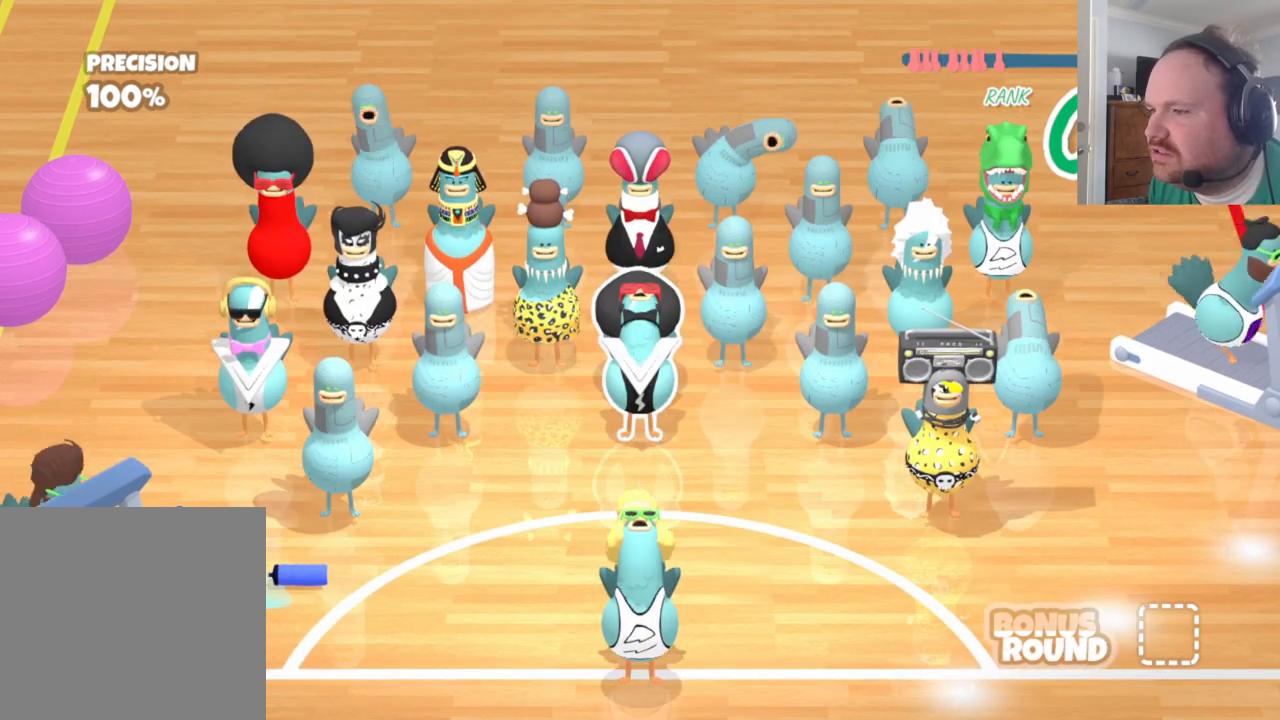
{"buttons": [], "left_stick": "center", "right_stick": "center", "events": [[333, "left_stick", "center"]]}
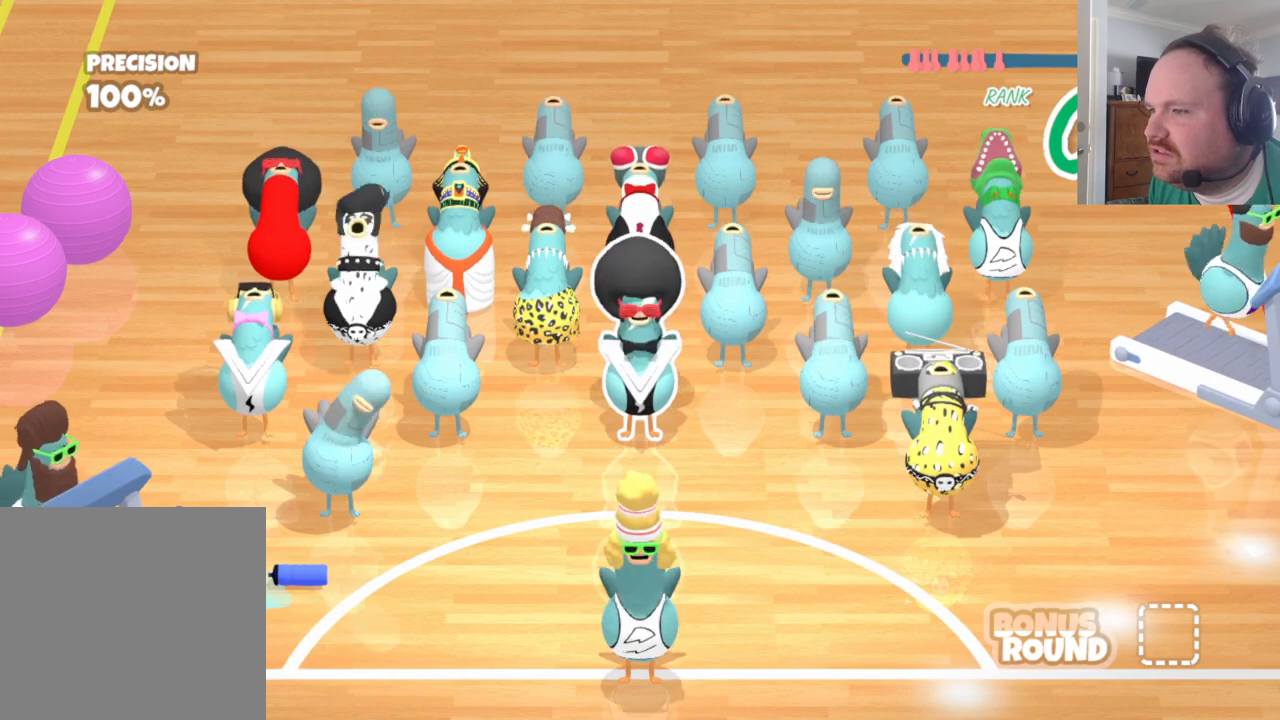
{"buttons": [], "left_stick": "right", "right_stick": "center", "events": [[300, "left_stick", "right"]]}
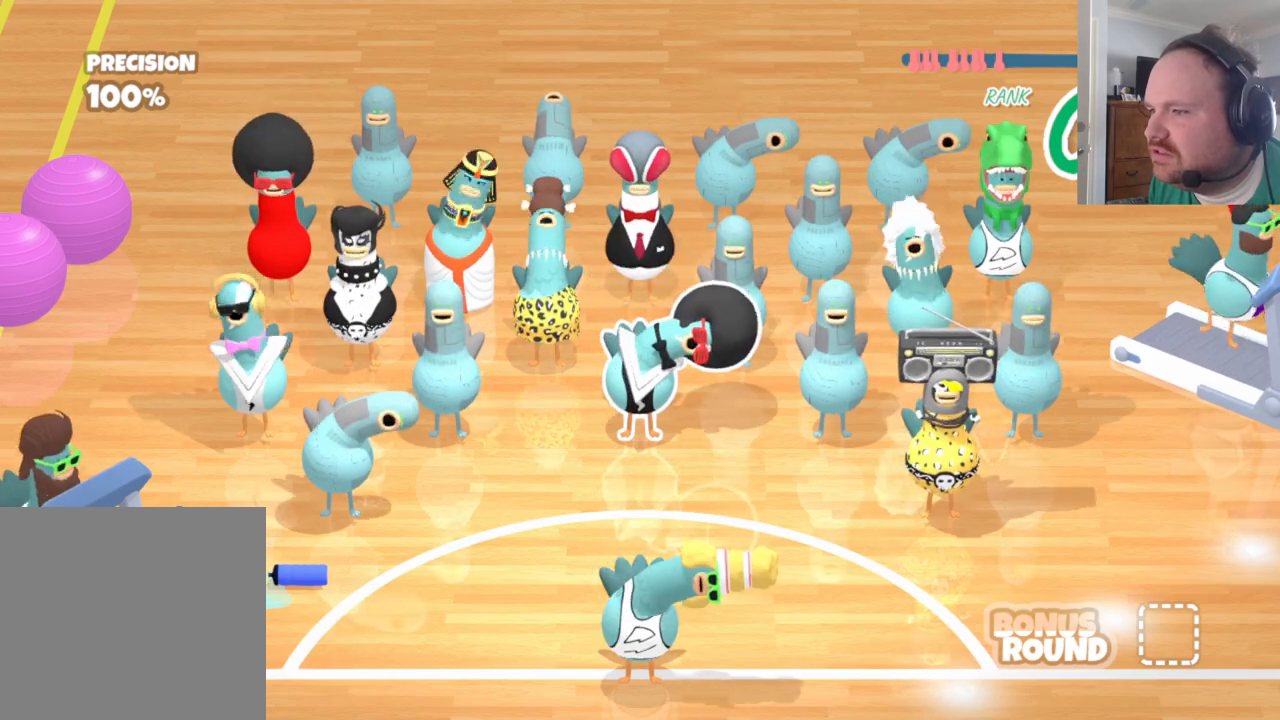
{"buttons": [], "left_stick": "center", "right_stick": "center", "events": [[417, "left_stick", "center"]]}
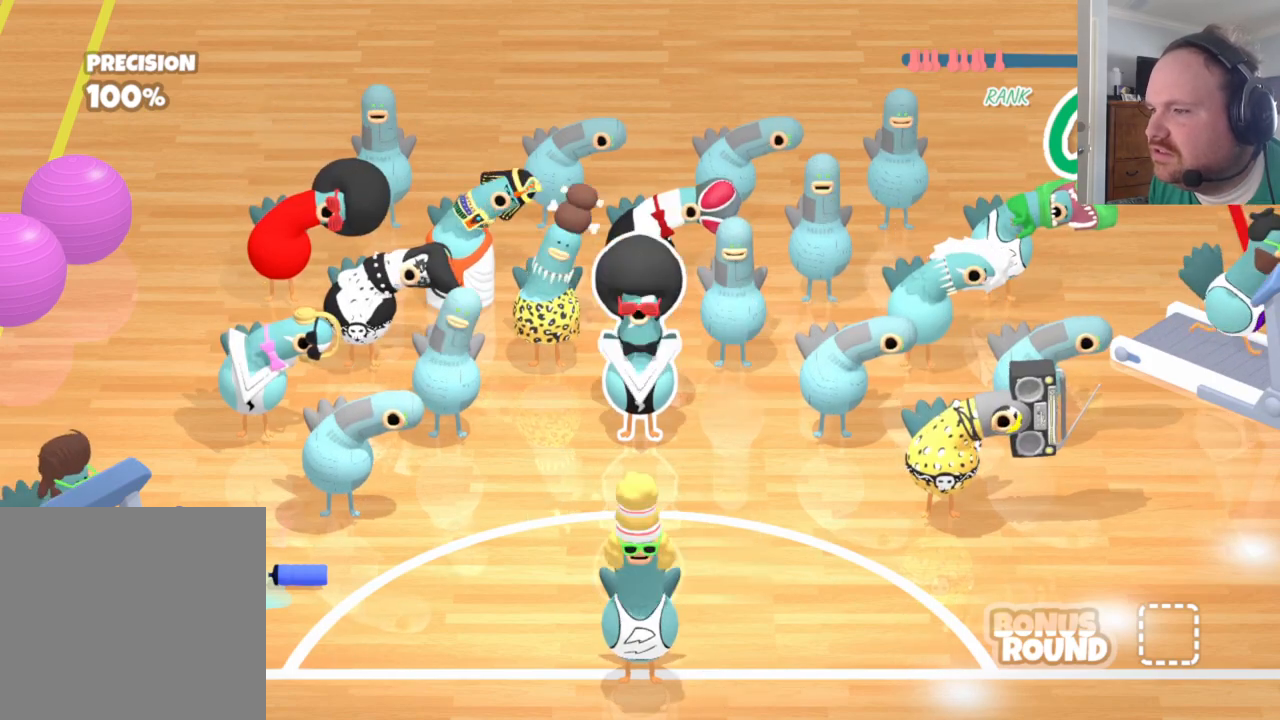
{"buttons": [], "left_stick": "center", "right_stick": "center", "events": []}
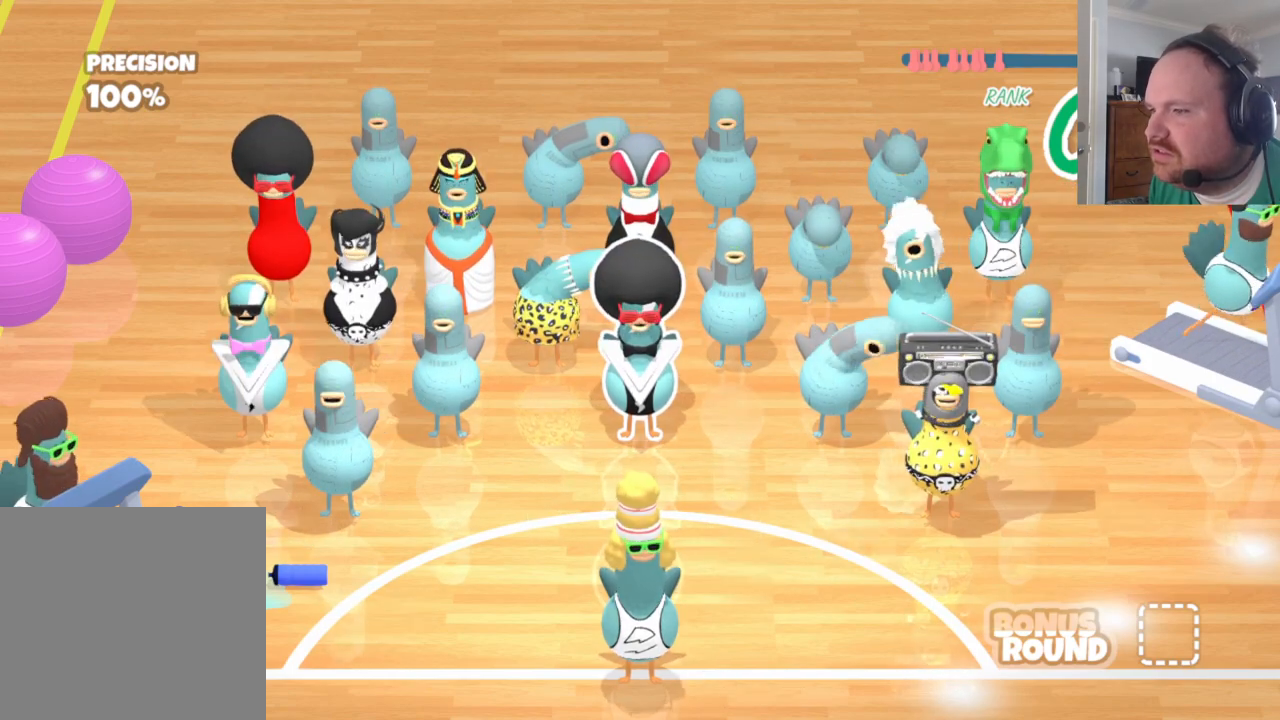
{"buttons": [], "left_stick": "down", "right_stick": "center", "events": [[400, "left_stick", "down"]]}
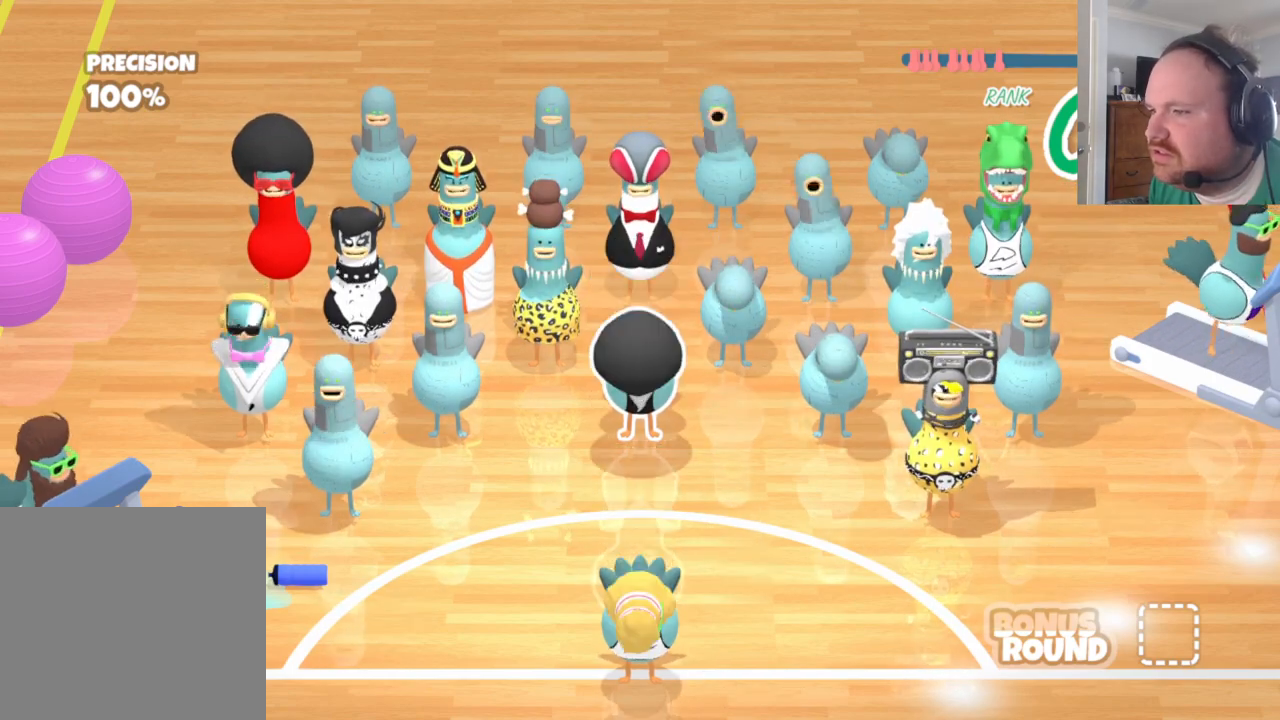
{"buttons": [], "left_stick": "center", "right_stick": "center", "events": [[383, "left_stick", "center"]]}
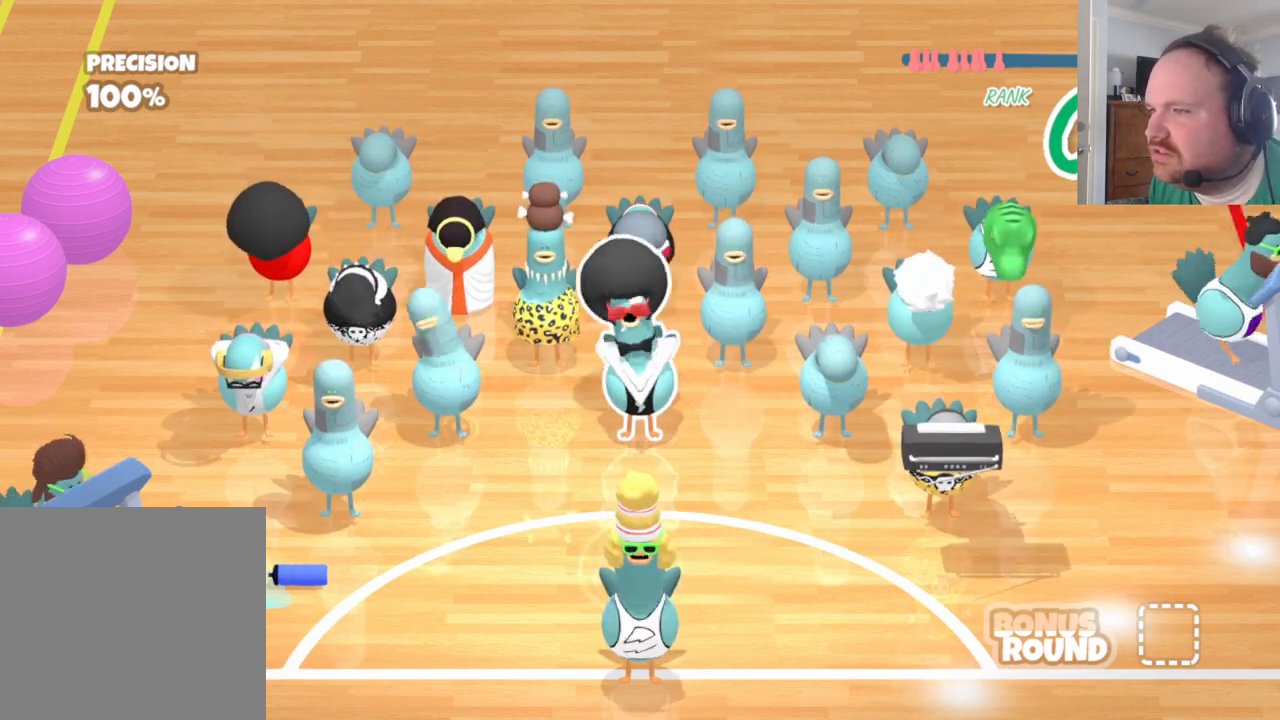
{"buttons": [], "left_stick": "center", "right_stick": "center", "events": []}
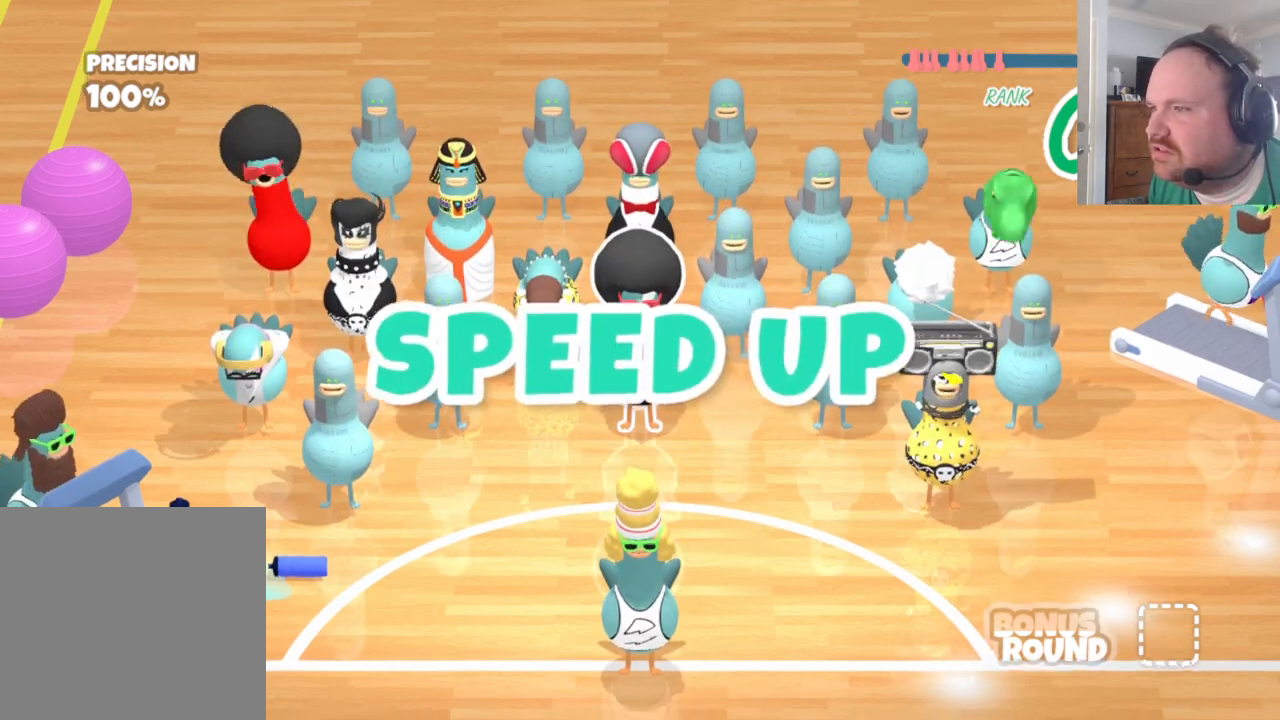
{"buttons": [], "left_stick": "center", "right_stick": "center", "events": []}